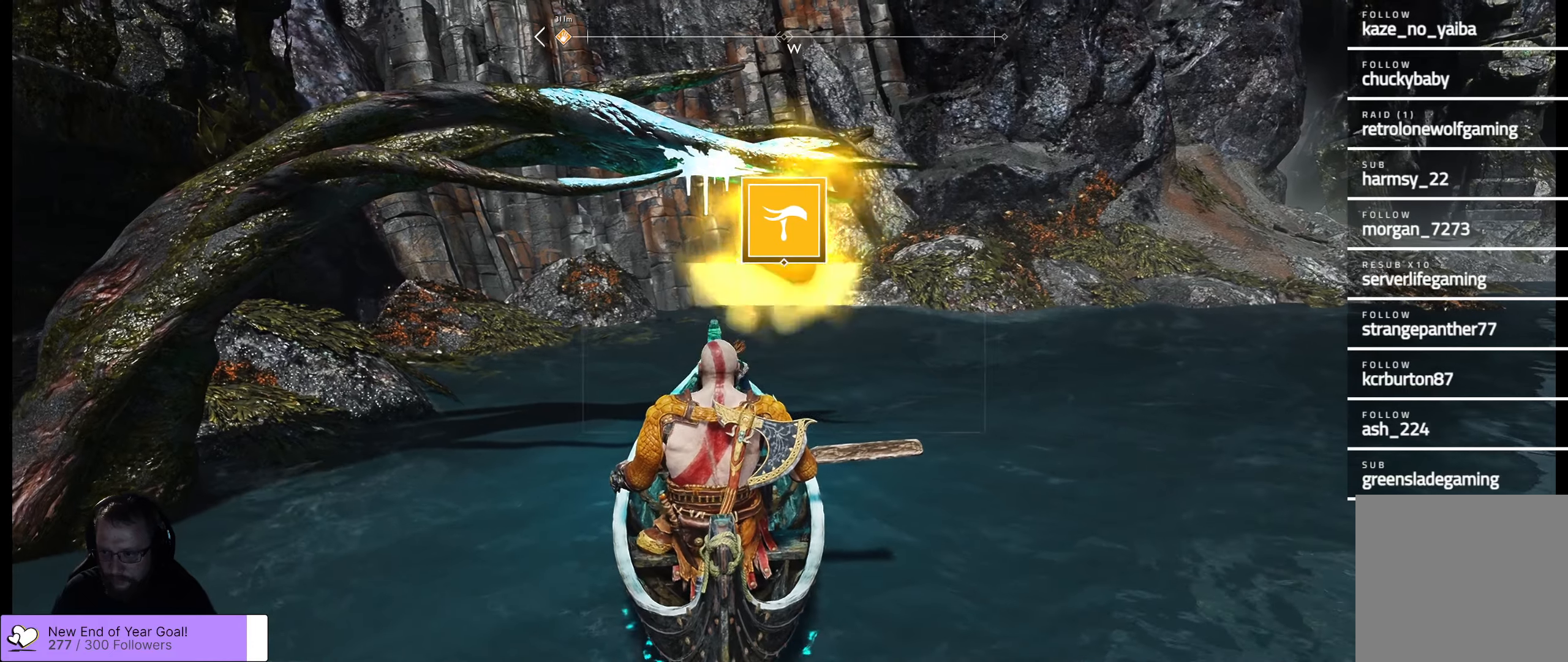
Gameplay with a controller (Xbox layout); each line is a JSON object with the inputs held at the frame after it. "events" lists button and stick changes between this image and that frame as [ms after this image, input, new state], when the widget could be followed in between.
{"buttons": [], "left_stick": "up-right", "right_stick": "center", "events": [[117, "left_stick", "right"], [400, "left_stick", "up-right"]]}
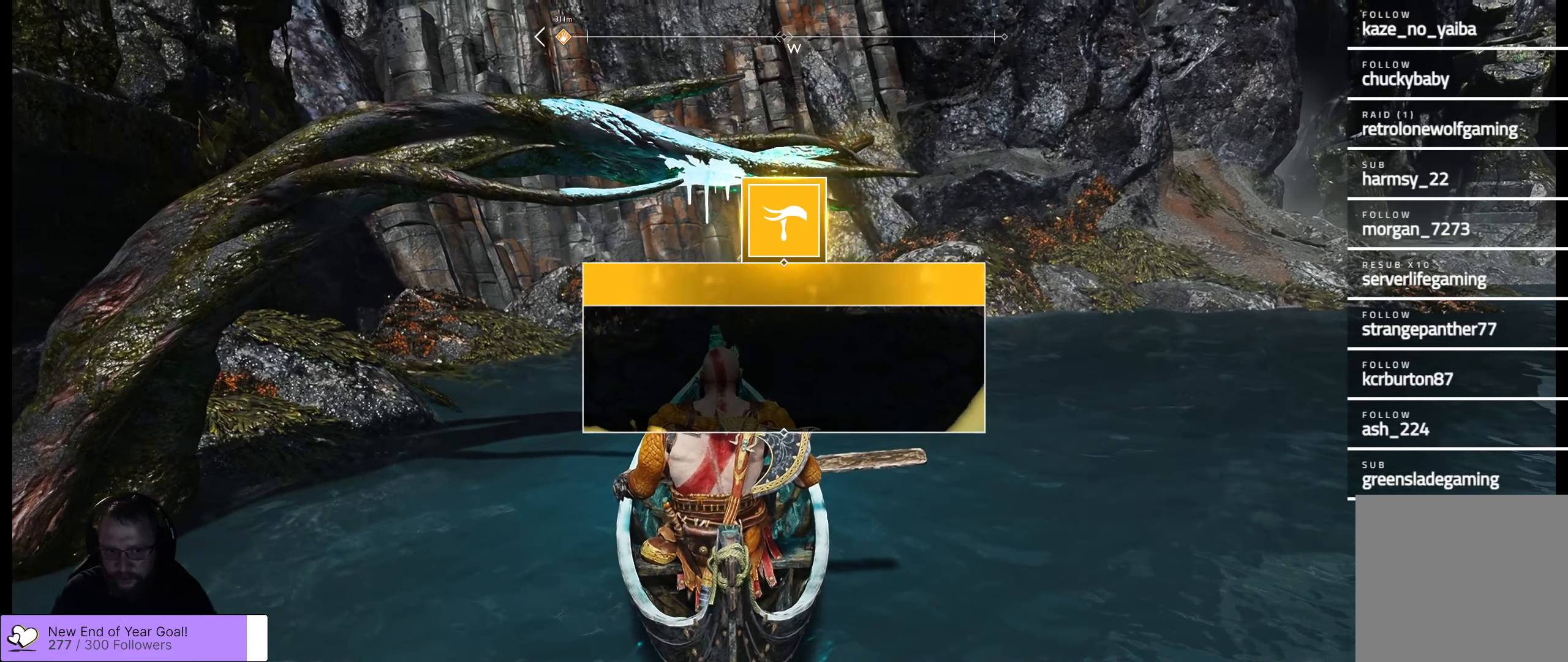
{"buttons": [], "left_stick": "up-right", "right_stick": "center", "events": []}
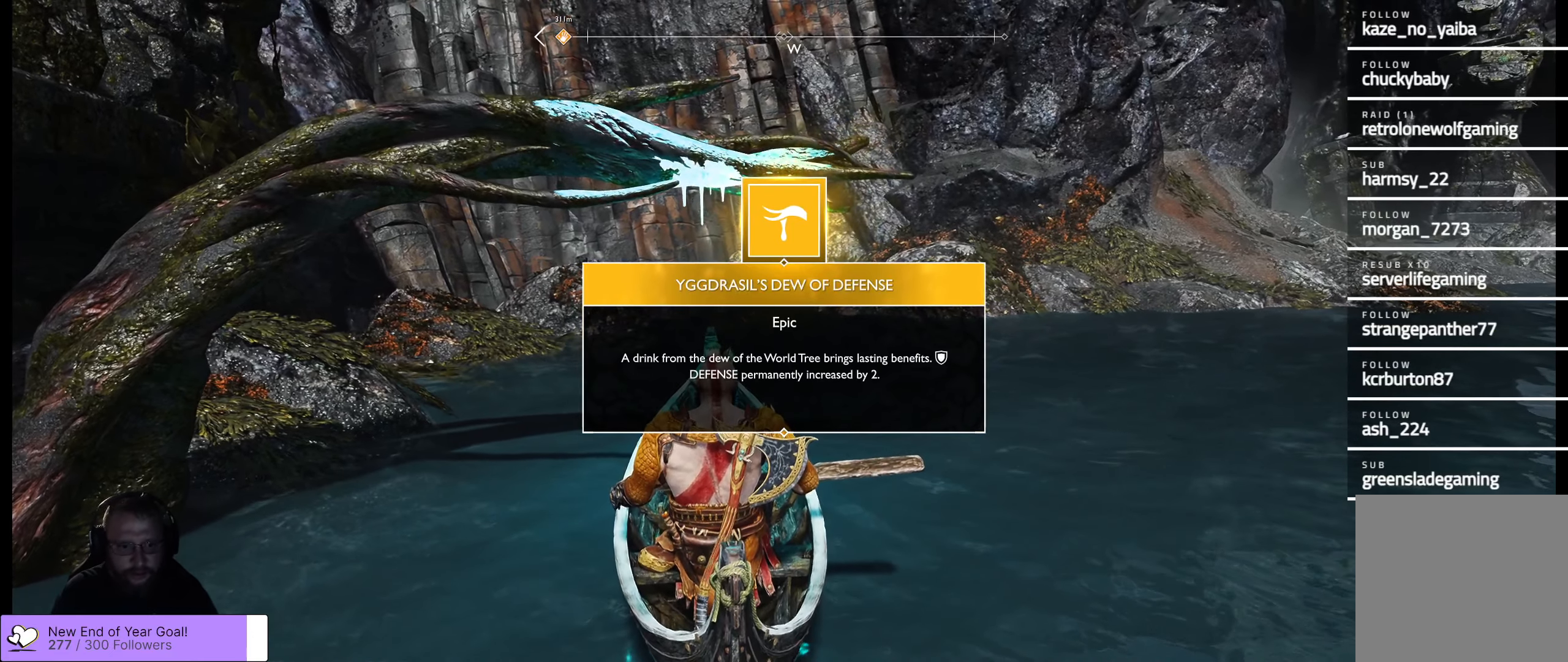
{"buttons": [], "left_stick": "center", "right_stick": "center", "events": [[17, "A", "down"], [84, "left_stick", "center"], [167, "A", "up"]]}
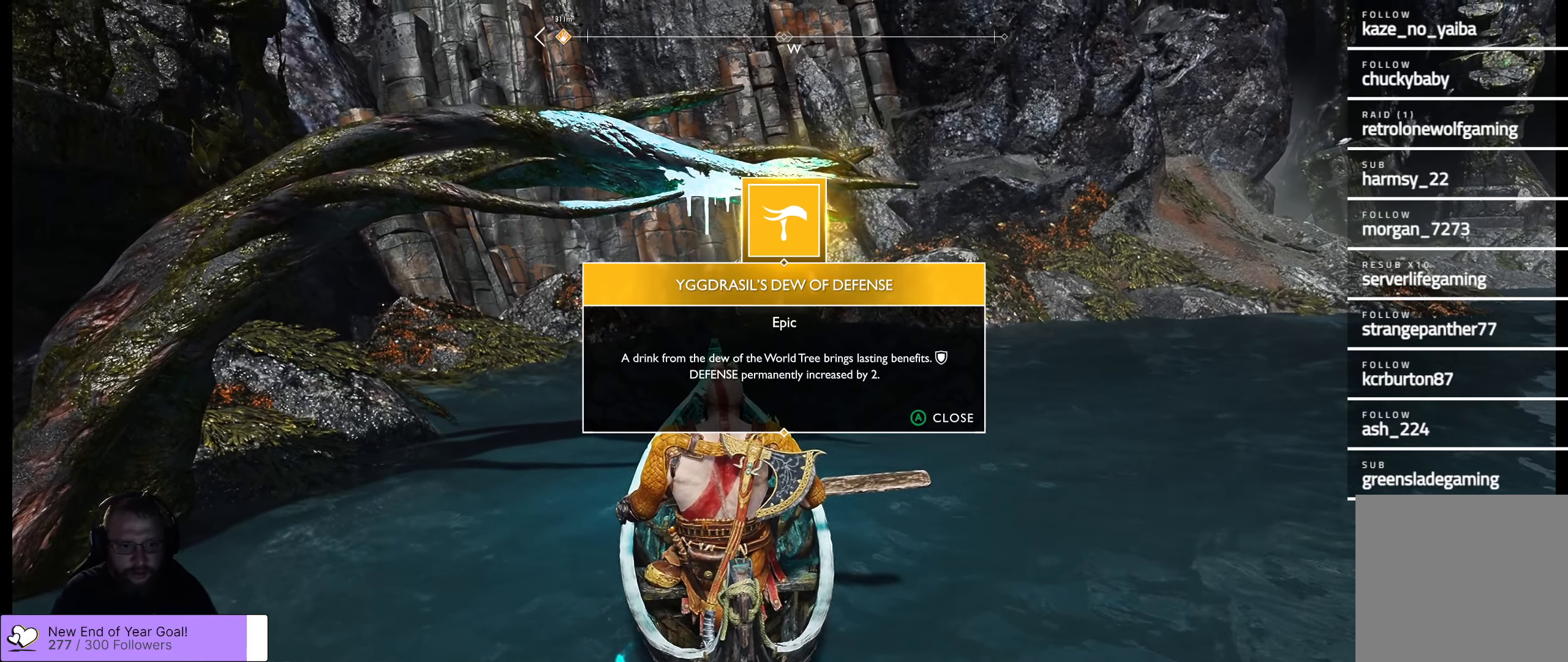
{"buttons": [], "left_stick": "center", "right_stick": "center", "events": [[167, "A", "down"], [317, "A", "up"]]}
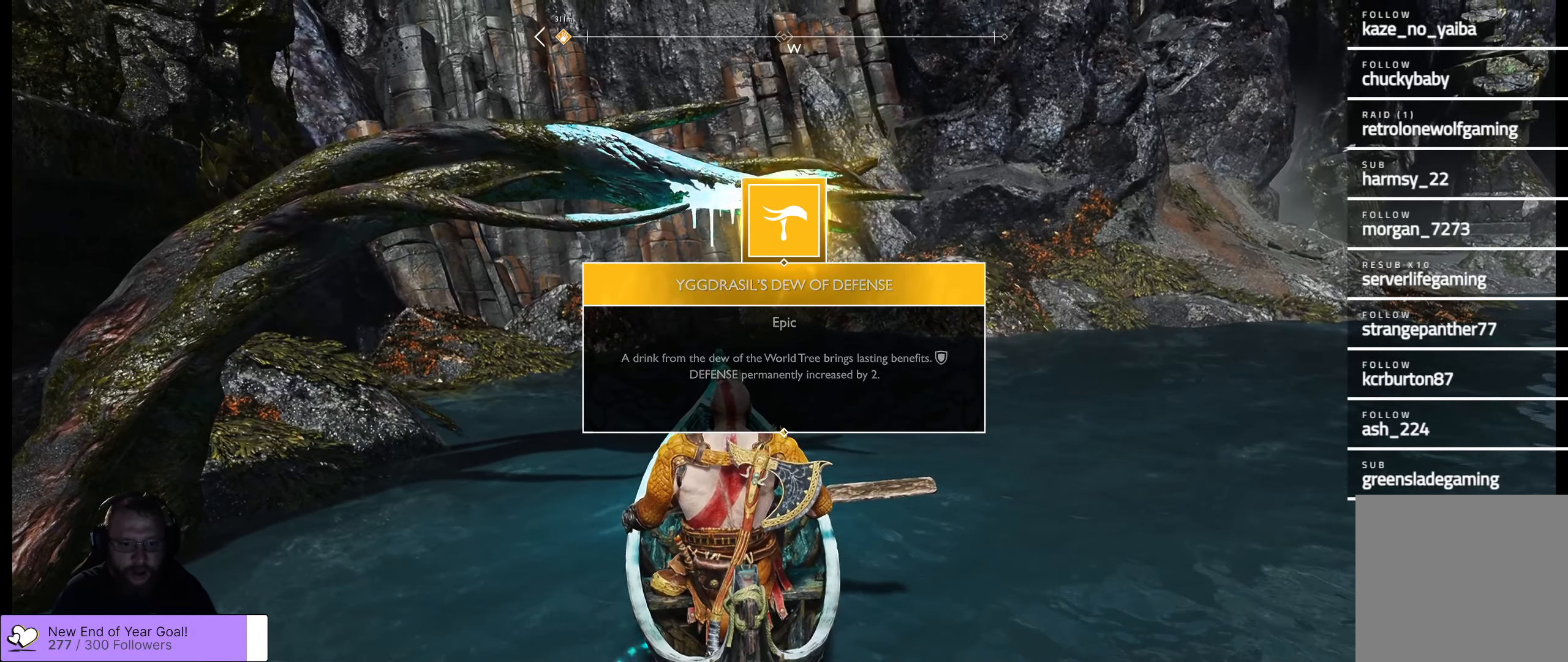
{"buttons": [], "left_stick": "center", "right_stick": "center", "events": [[84, "A", "down"], [200, "A", "up"]]}
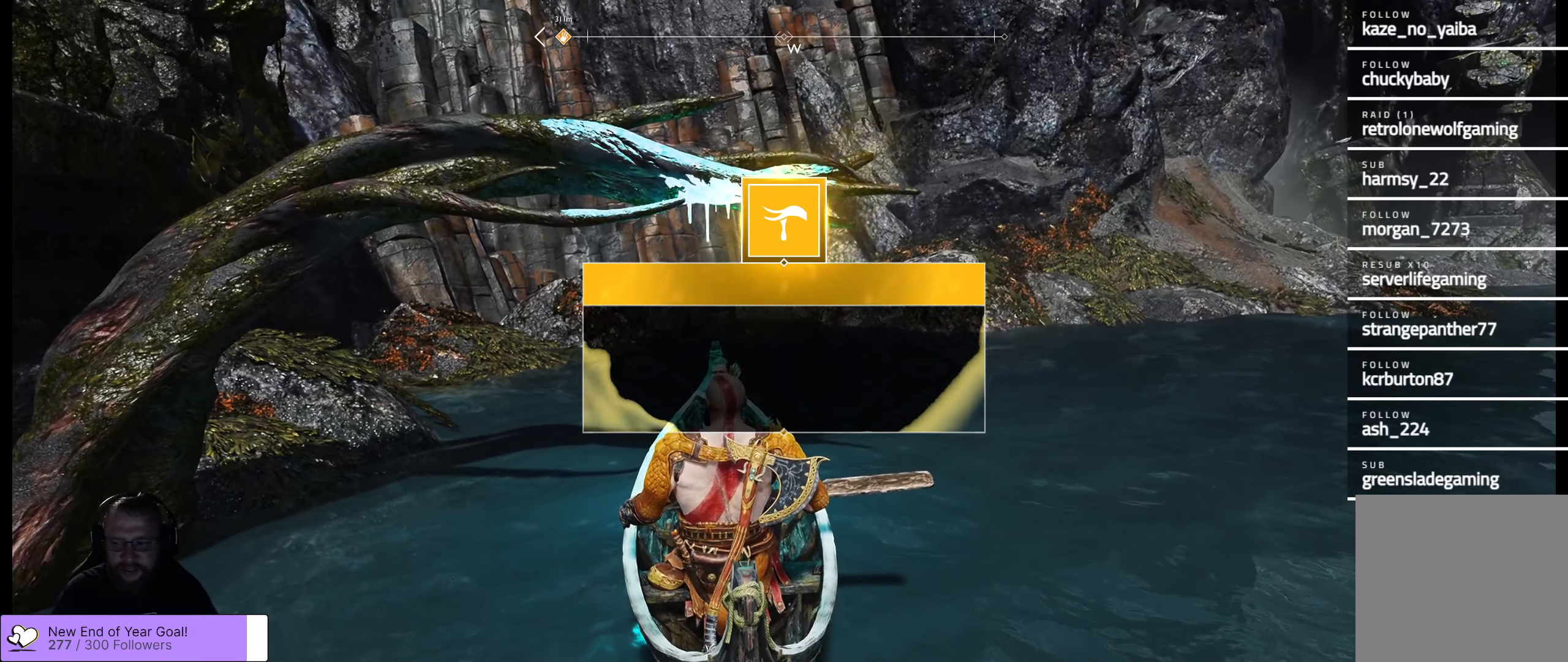
{"buttons": [], "left_stick": "center", "right_stick": "center", "events": []}
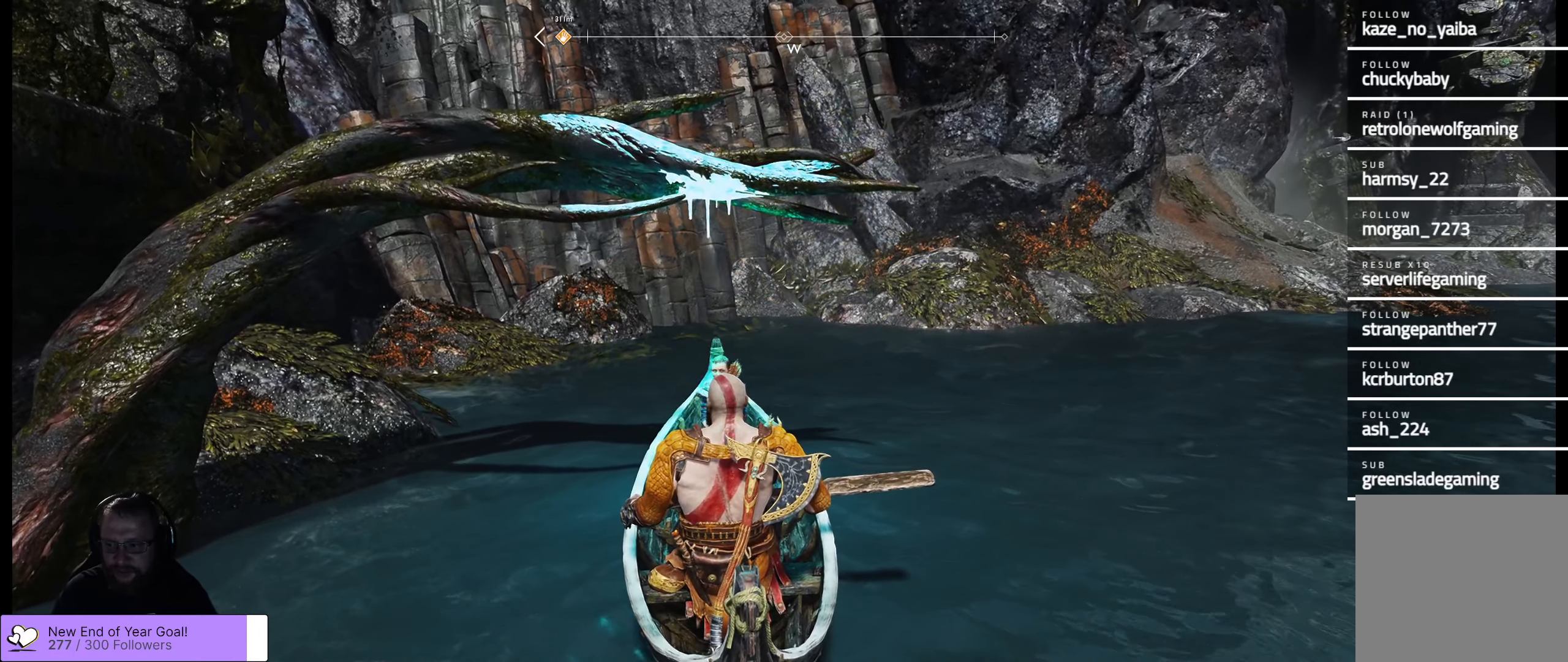
{"buttons": [], "left_stick": "center", "right_stick": "center", "events": [[317, "SELECT", "down"], [500, "SELECT", "up"]]}
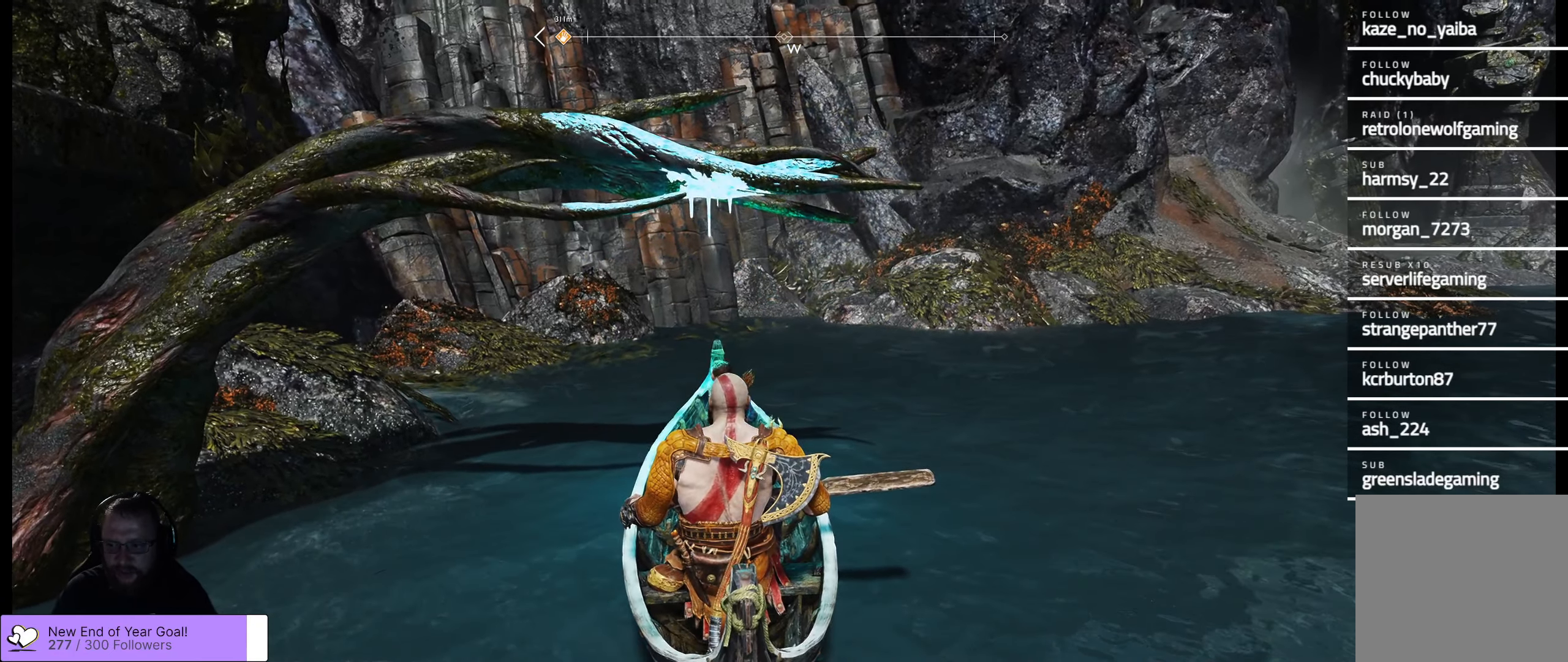
{"buttons": [], "left_stick": "center", "right_stick": "center", "events": []}
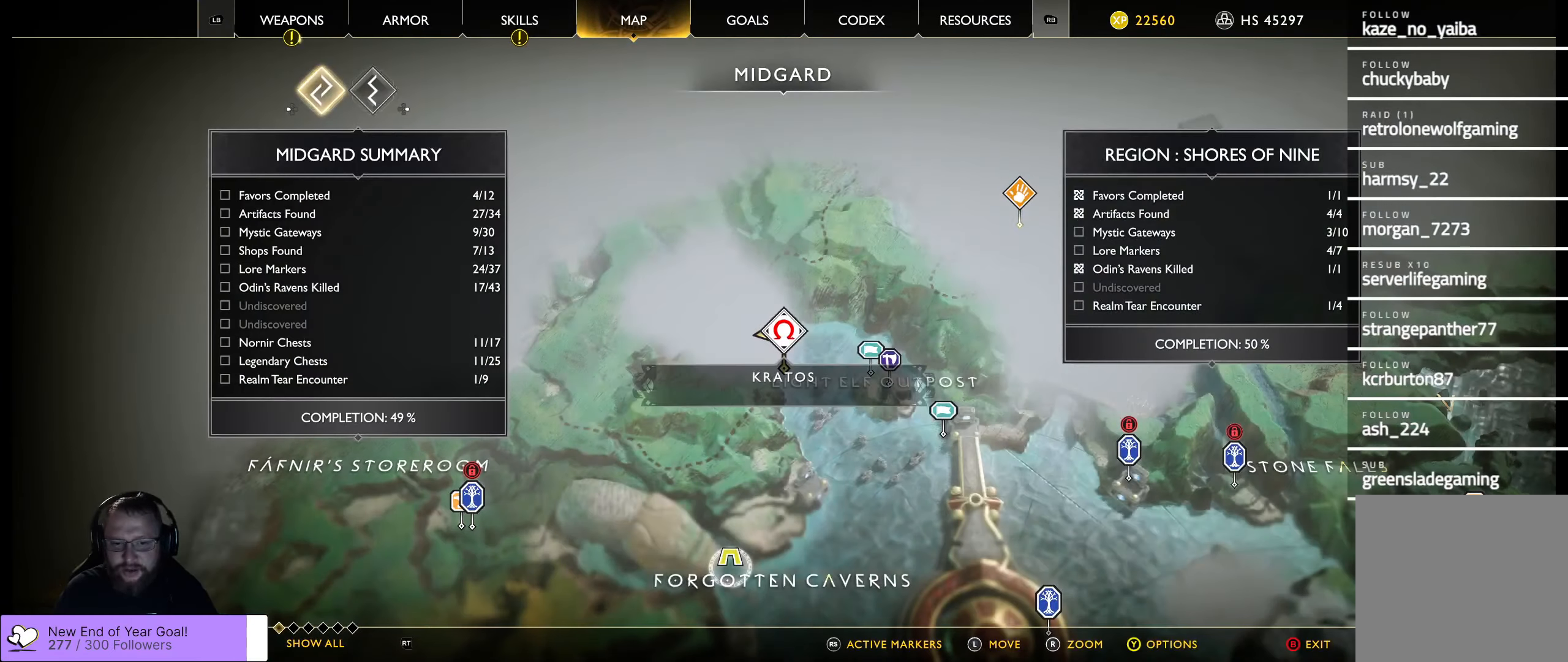
{"buttons": [], "left_stick": "down", "right_stick": "center", "events": [[484, "left_stick", "down"]]}
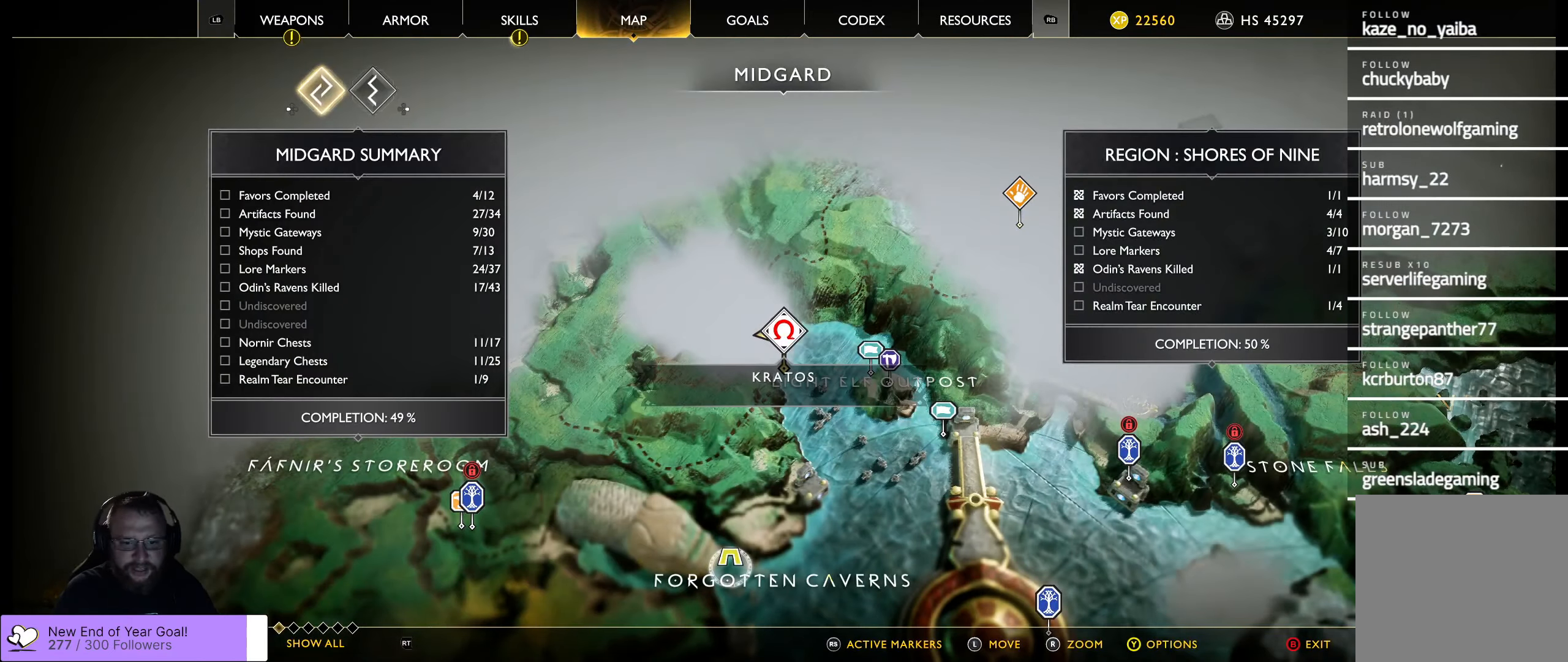
{"buttons": [], "left_stick": "down", "right_stick": "center", "events": []}
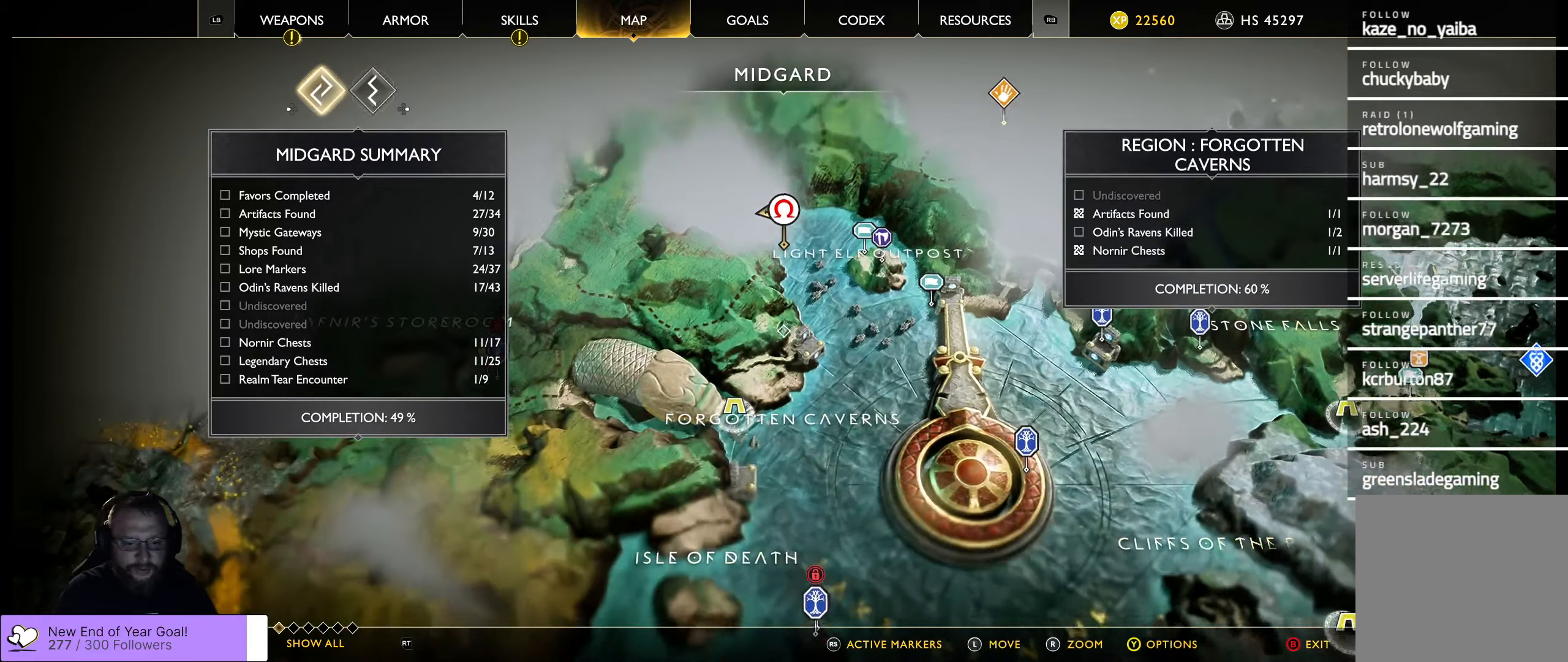
{"buttons": [], "left_stick": "down", "right_stick": "down", "events": [[150, "right_stick", "down"]]}
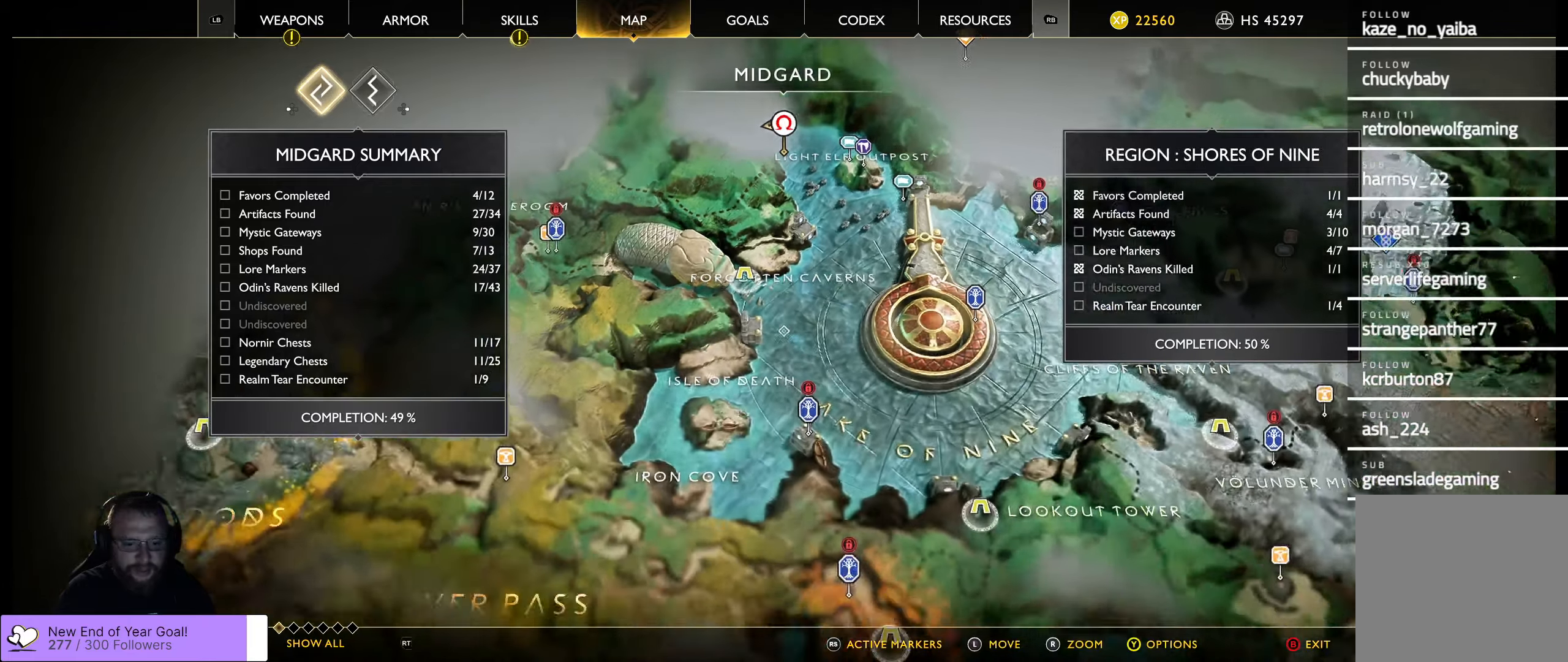
{"buttons": [], "left_stick": "center", "right_stick": "down", "events": [[400, "left_stick", "center"]]}
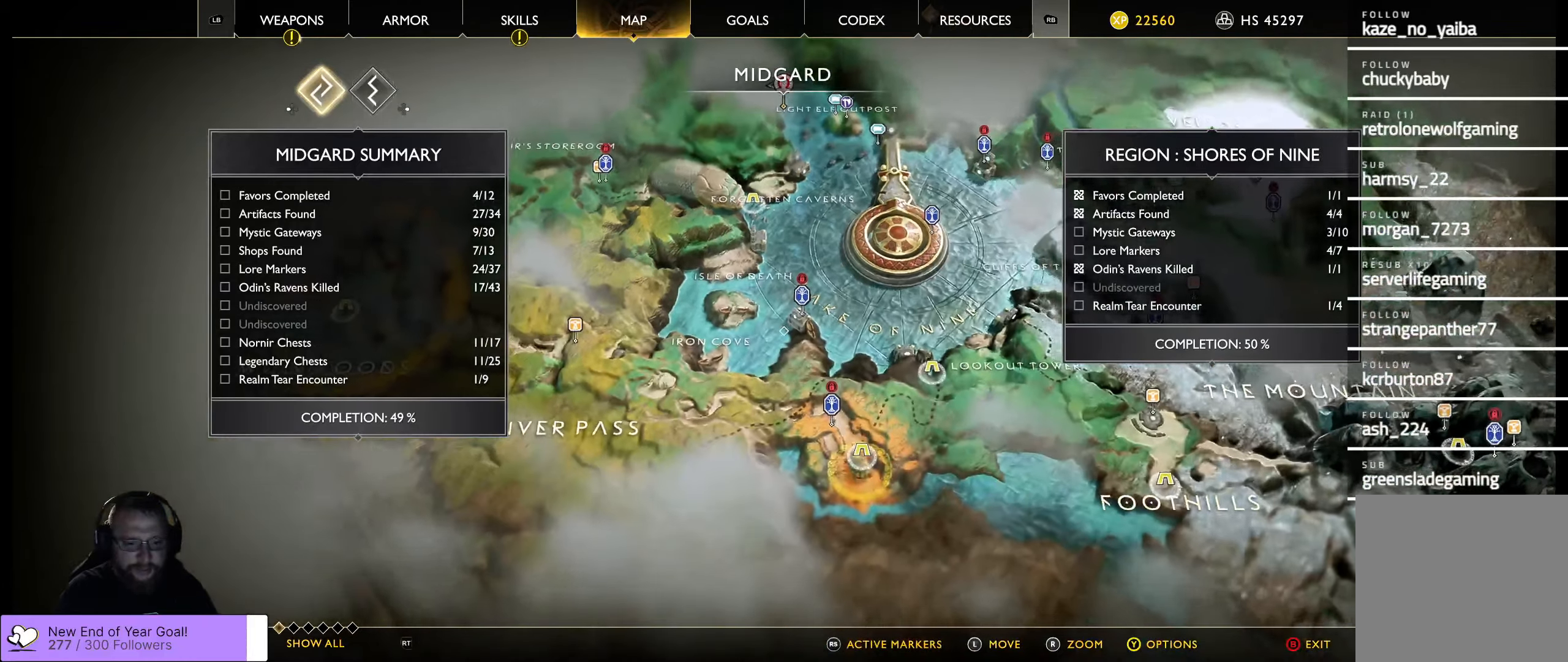
{"buttons": [], "left_stick": "right", "right_stick": "down", "events": [[350, "left_stick", "right"]]}
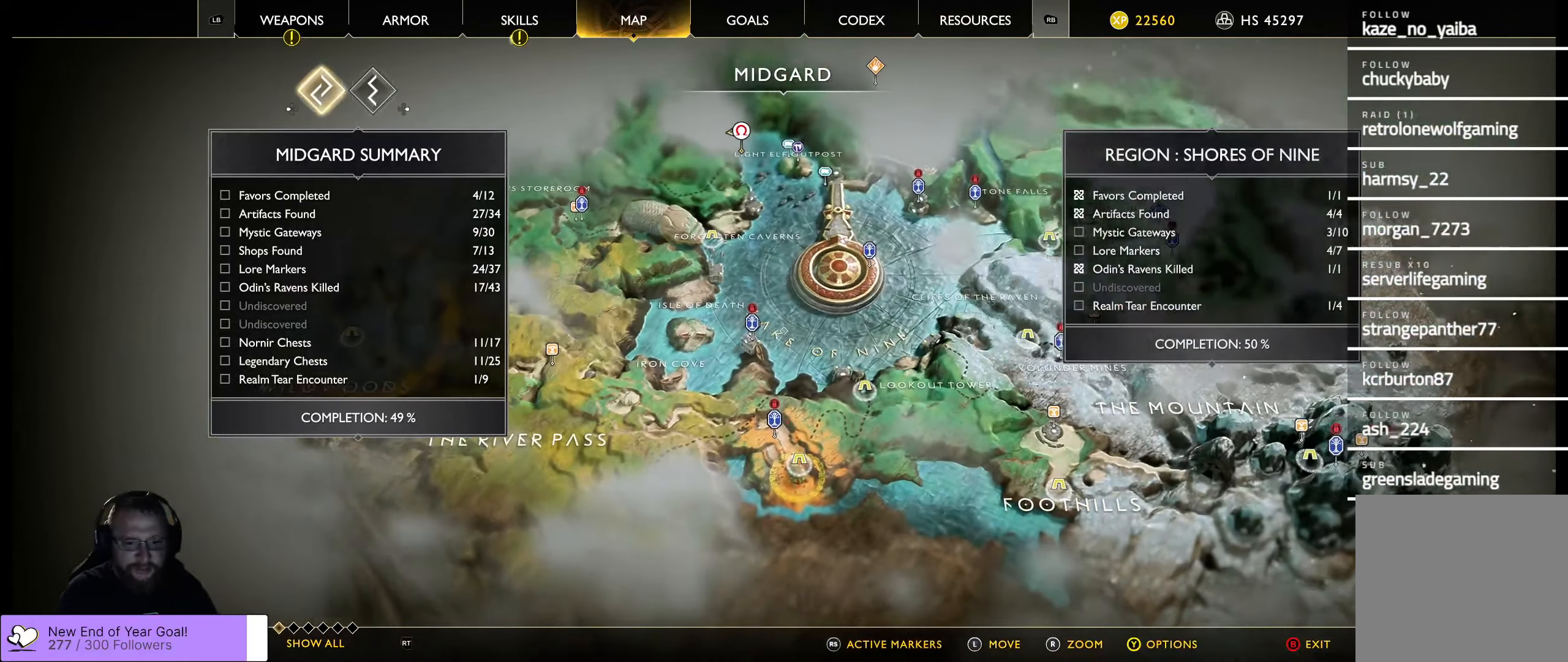
{"buttons": [], "left_stick": "right", "right_stick": "down", "events": []}
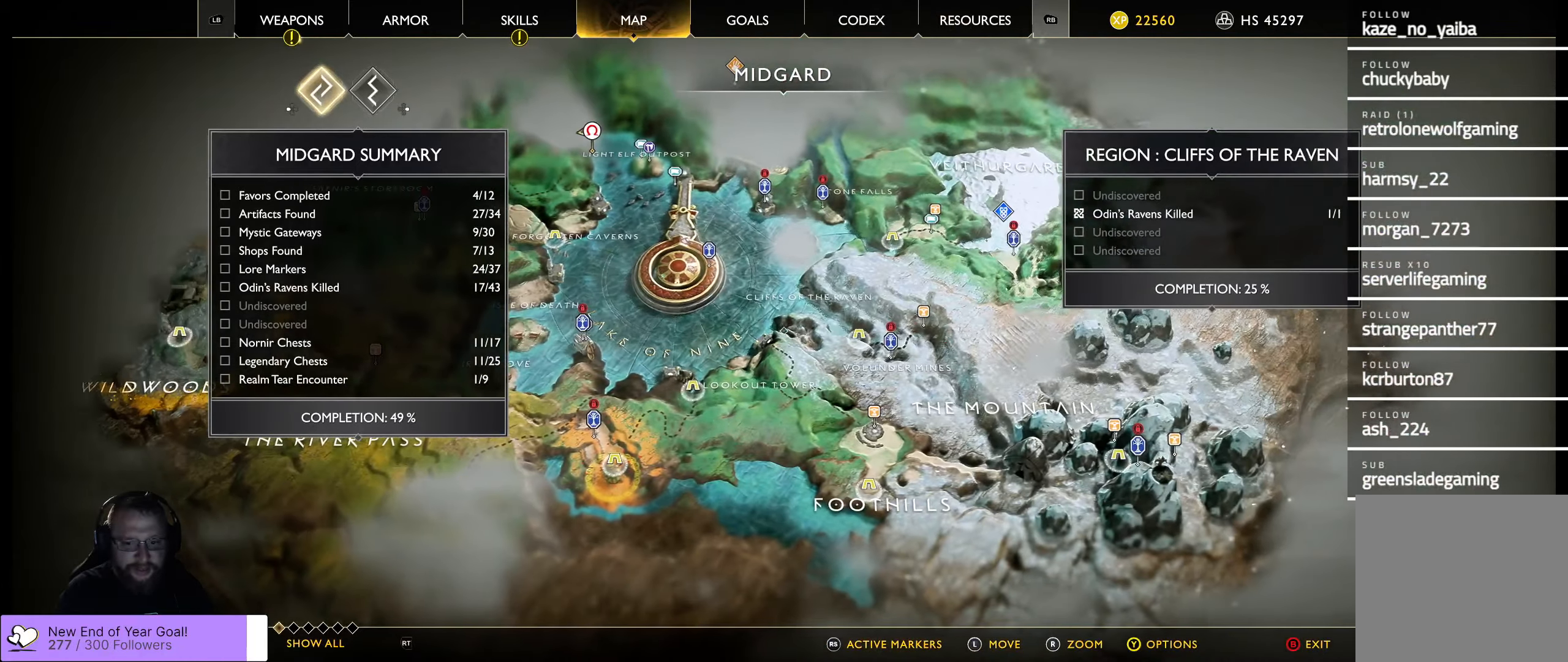
{"buttons": [], "left_stick": "right", "right_stick": "down", "events": []}
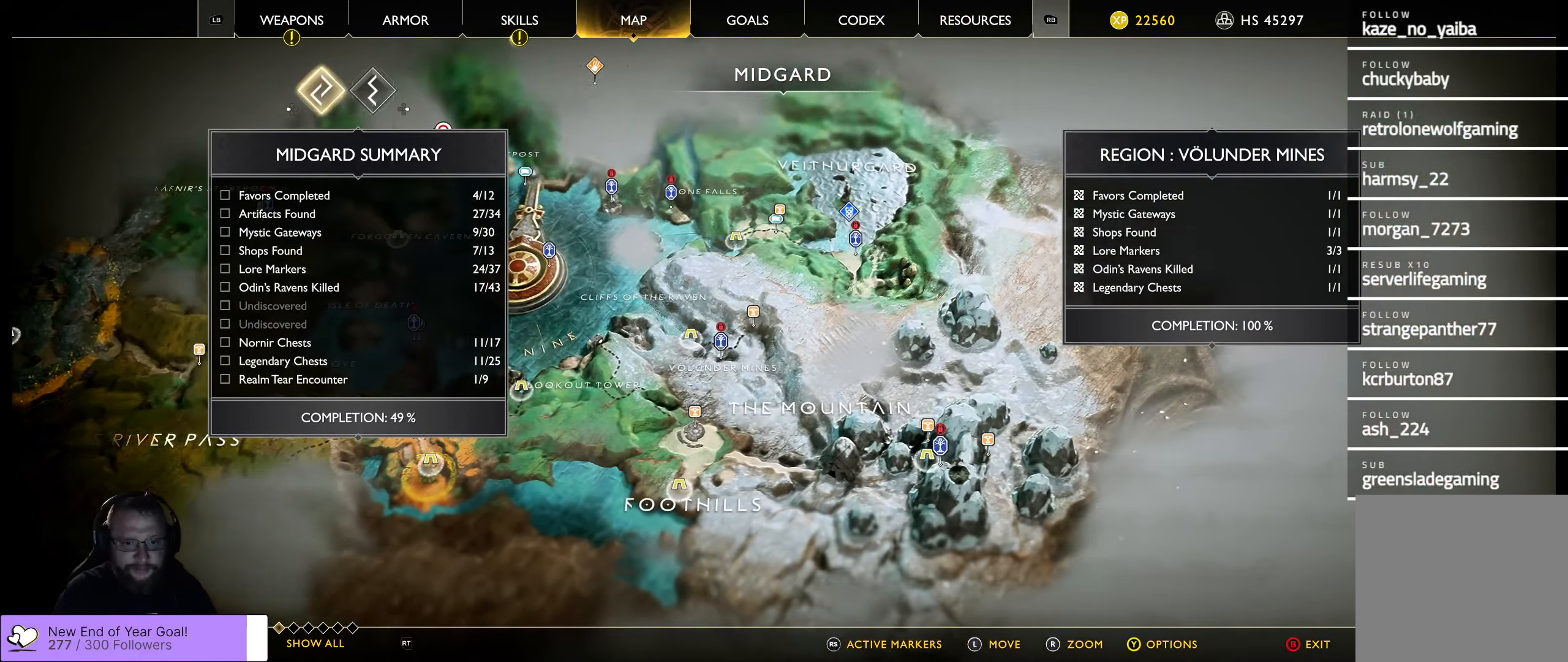
{"buttons": [], "left_stick": "up", "right_stick": "center", "events": [[250, "left_stick", "up-right"], [350, "right_stick", "down-right"], [466, "right_stick", "center"], [500, "left_stick", "up"]]}
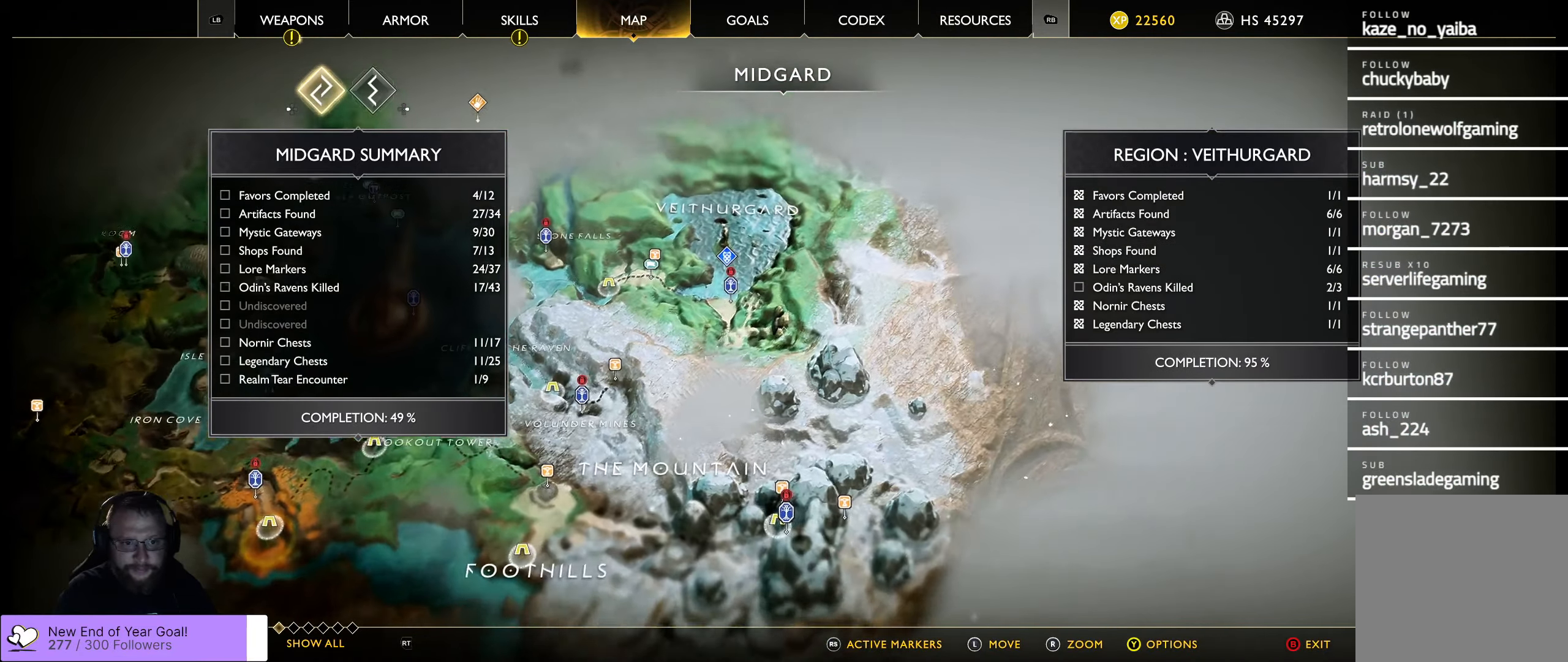
{"buttons": [], "left_stick": "up-left", "right_stick": "center", "events": [[266, "left_stick", "up-left"]]}
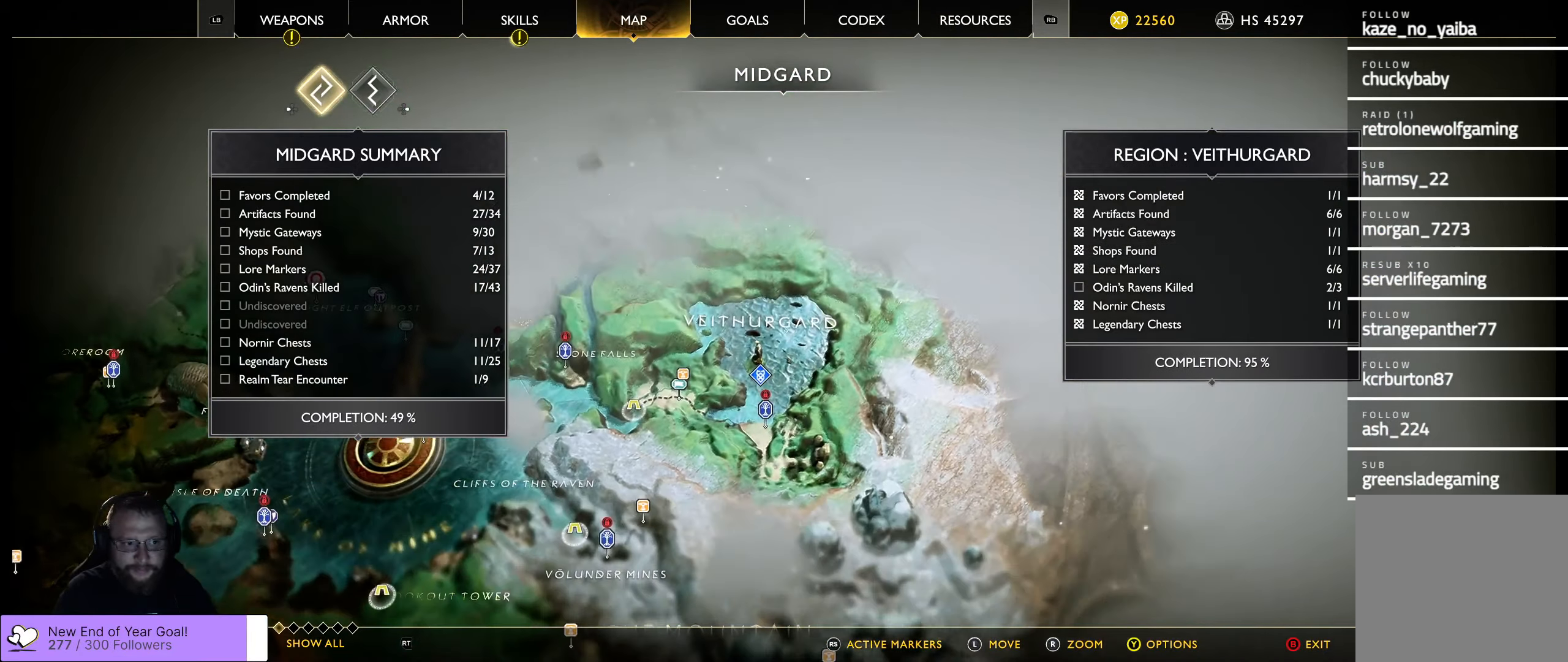
{"buttons": [], "left_stick": "up-left", "right_stick": "center", "events": []}
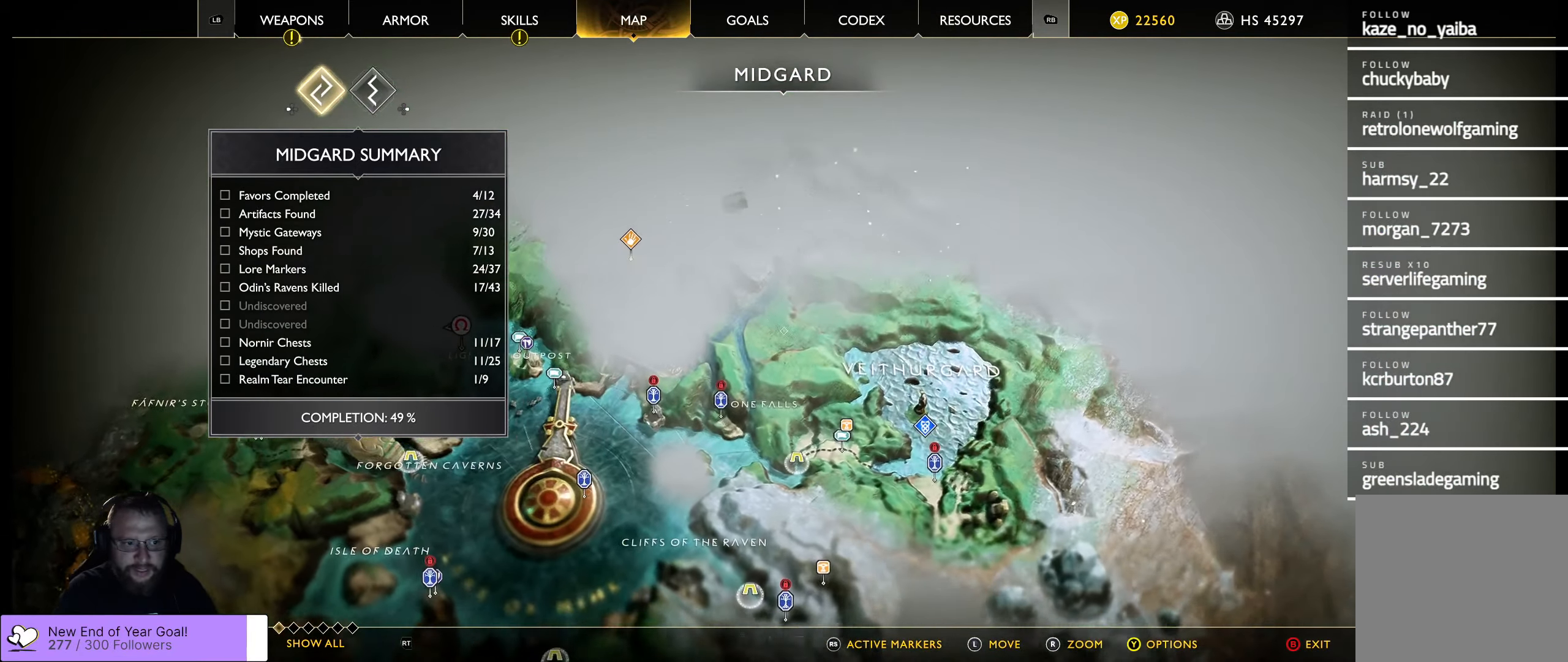
{"buttons": [], "left_stick": "center", "right_stick": "center", "events": [[200, "left_stick", "center"], [283, "B", "down"], [466, "B", "up"]]}
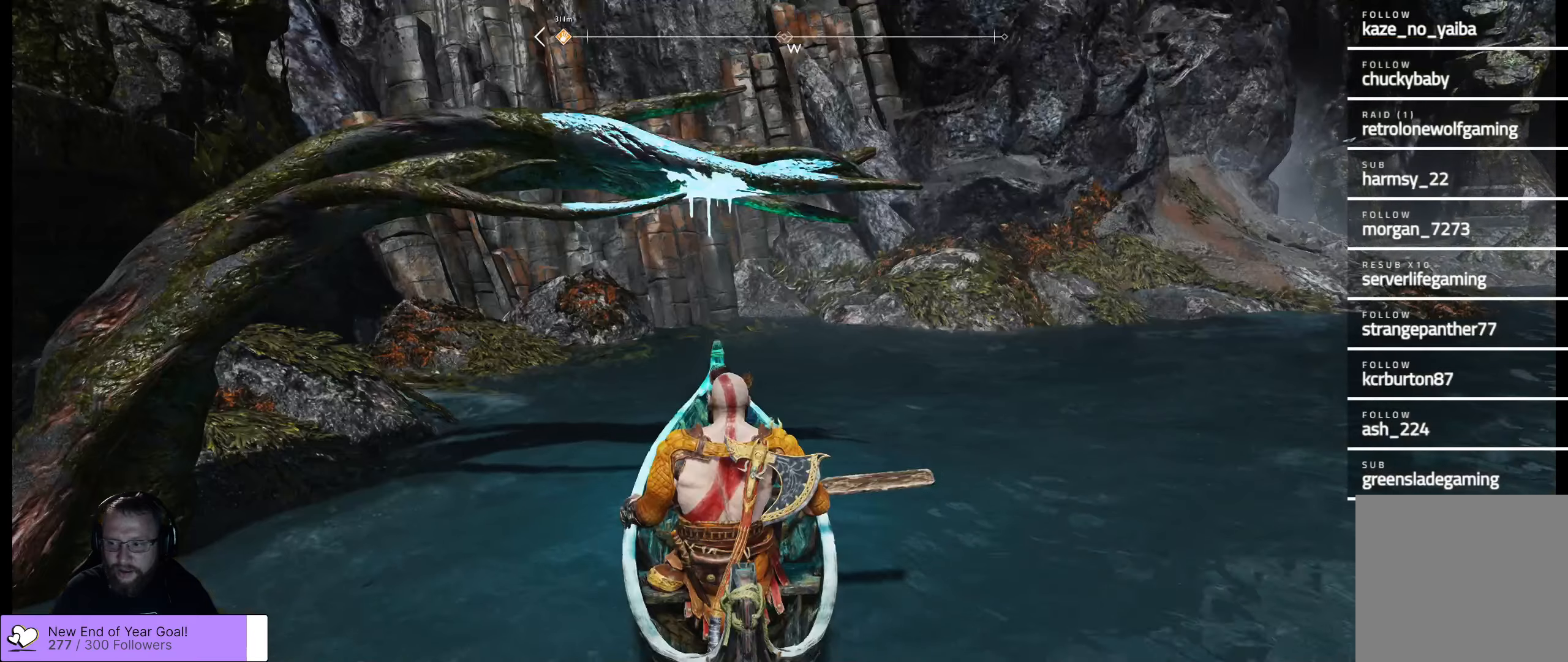
{"buttons": [], "left_stick": "center", "right_stick": "center", "events": []}
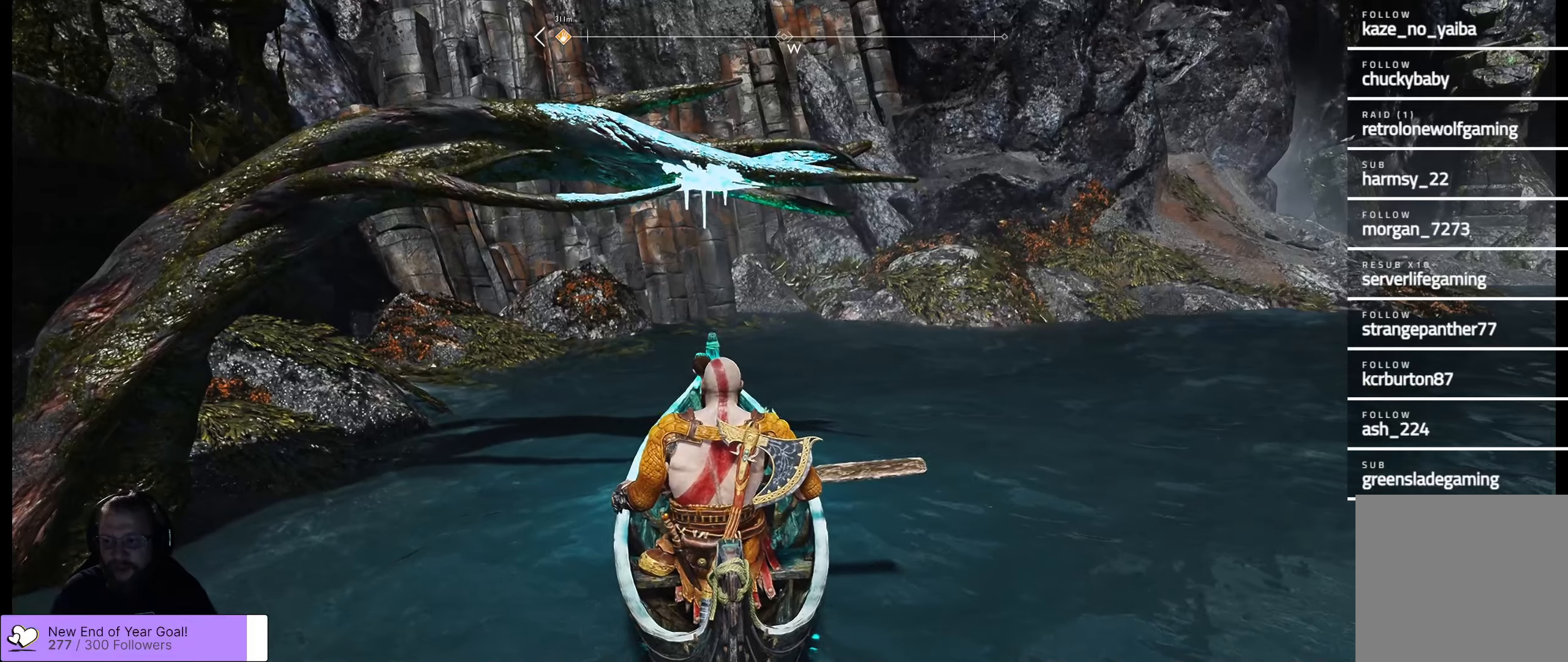
{"buttons": [], "left_stick": "up-right", "right_stick": "right", "events": [[100, "right_stick", "right"], [150, "left_stick", "right"], [283, "left_stick", "up-right"]]}
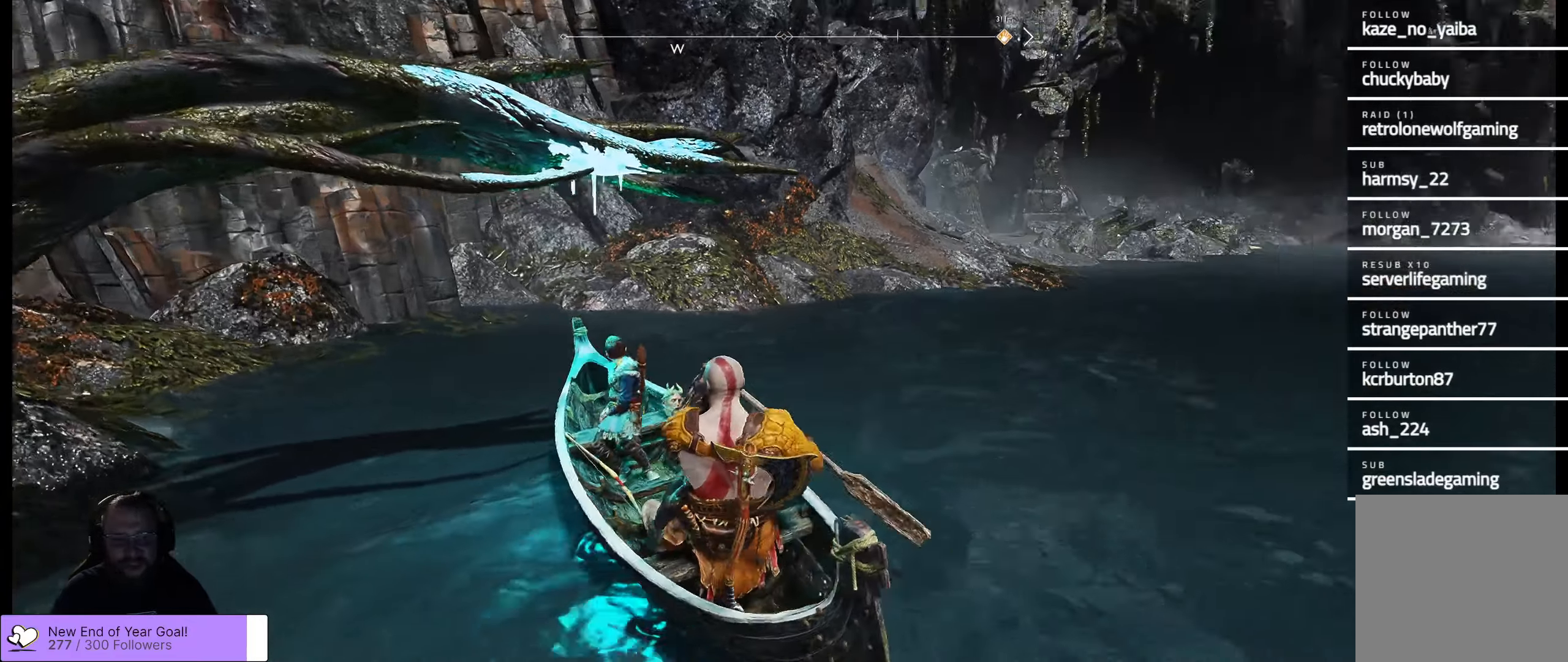
{"buttons": [], "left_stick": "up-right", "right_stick": "right", "events": [[133, "right_stick", "center"], [350, "right_stick", "right"]]}
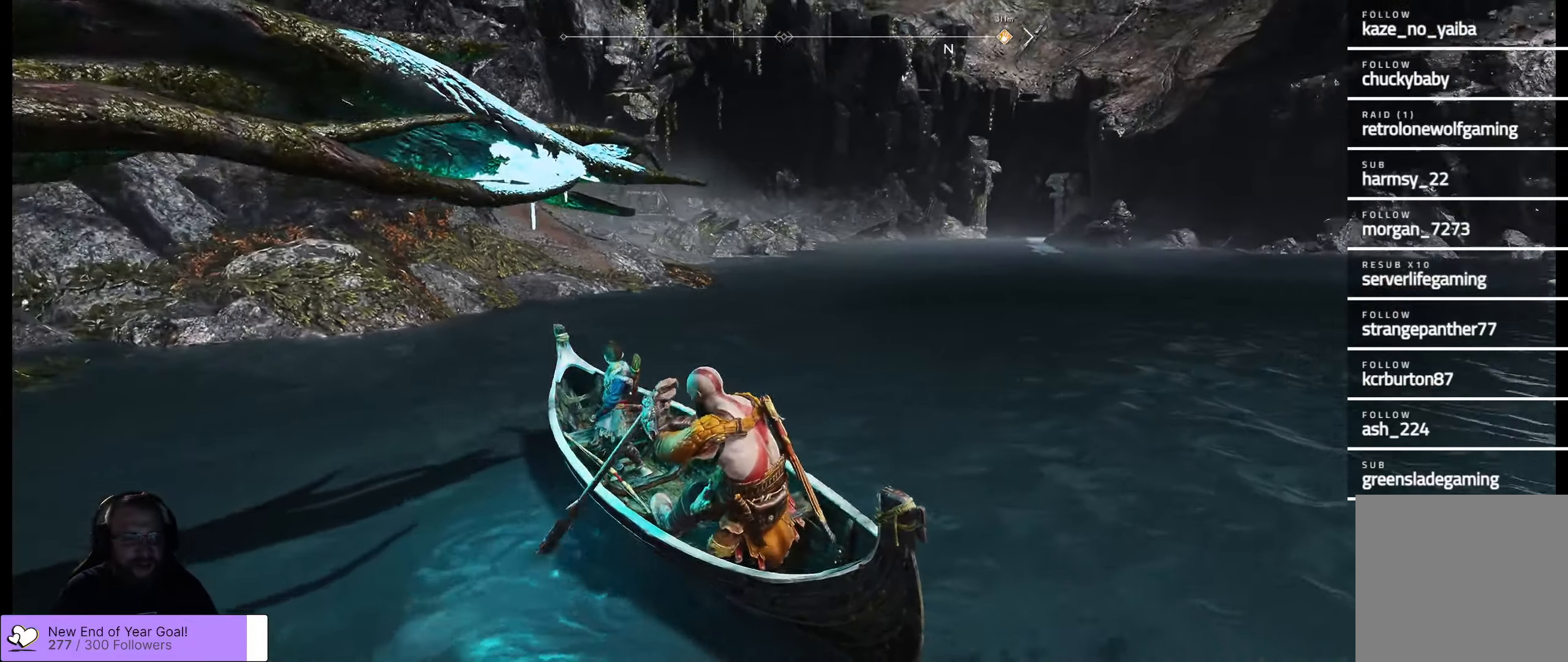
{"buttons": [], "left_stick": "center", "right_stick": "left", "events": [[67, "right_stick", "center"], [200, "right_stick", "left"], [217, "left_stick", "center"]]}
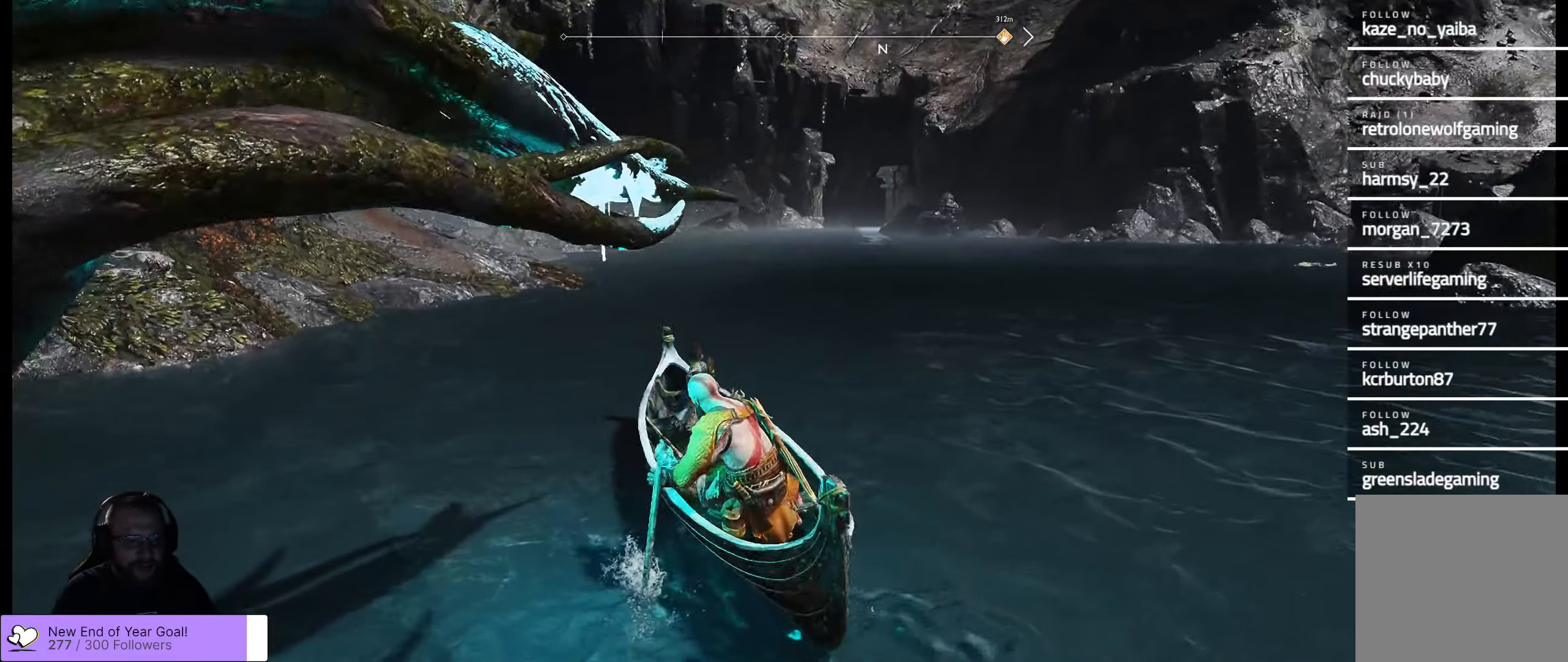
{"buttons": [], "left_stick": "center", "right_stick": "left", "events": []}
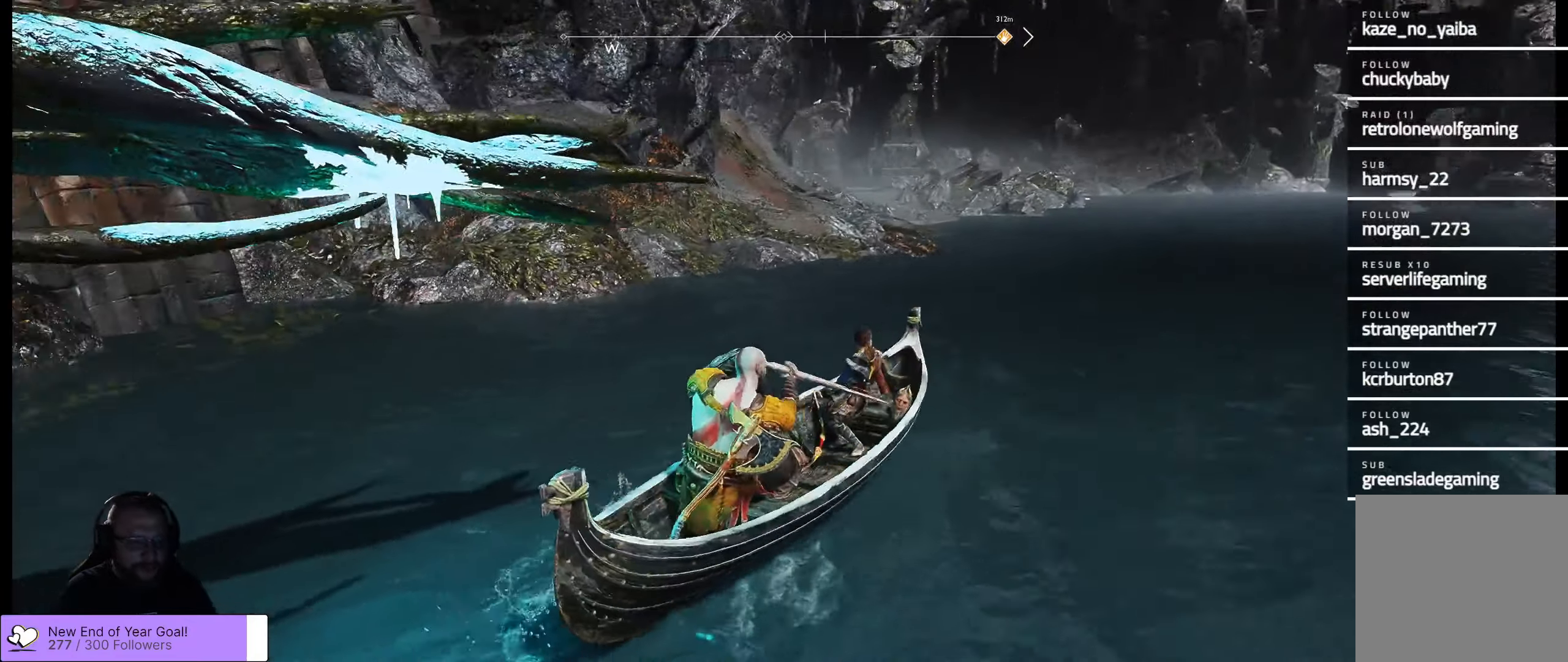
{"buttons": [], "left_stick": "center", "right_stick": "left", "events": []}
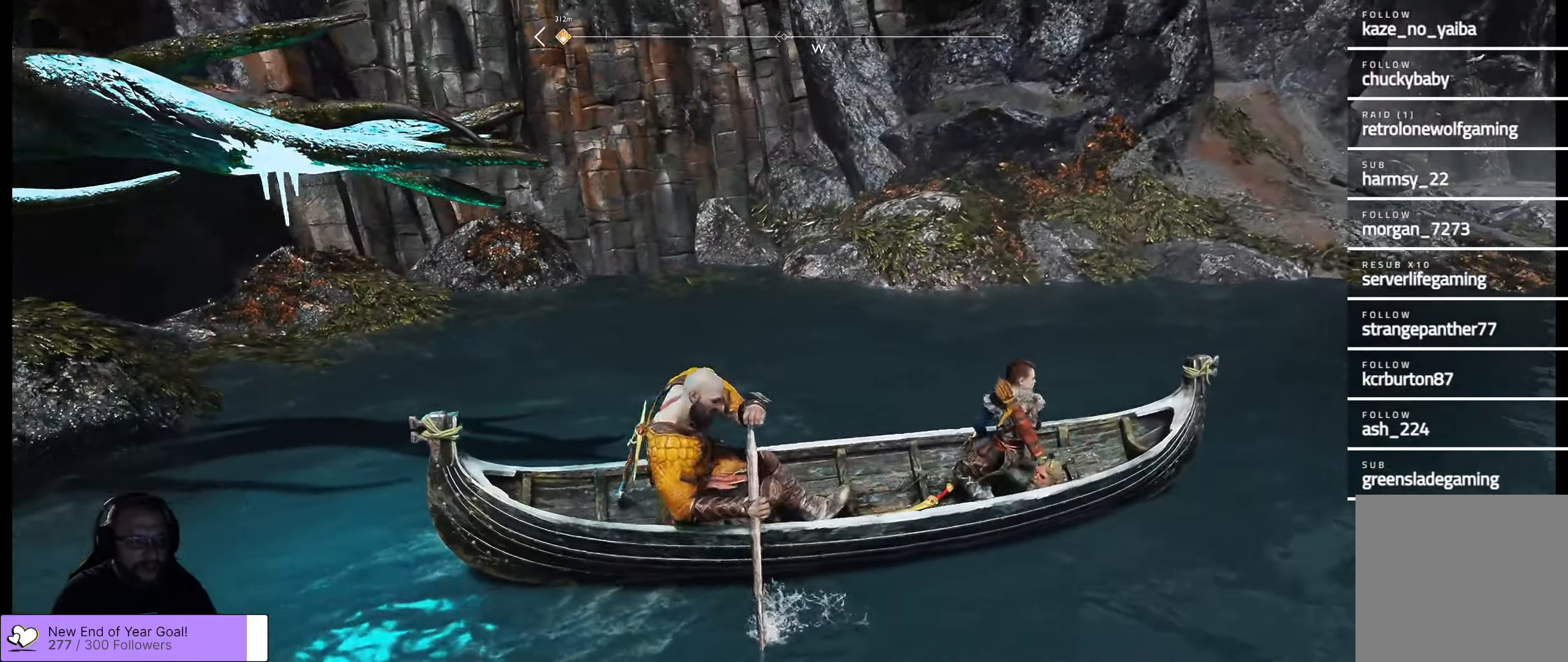
{"buttons": [], "left_stick": "center", "right_stick": "right", "events": [[17, "right_stick", "center"], [433, "right_stick", "right"]]}